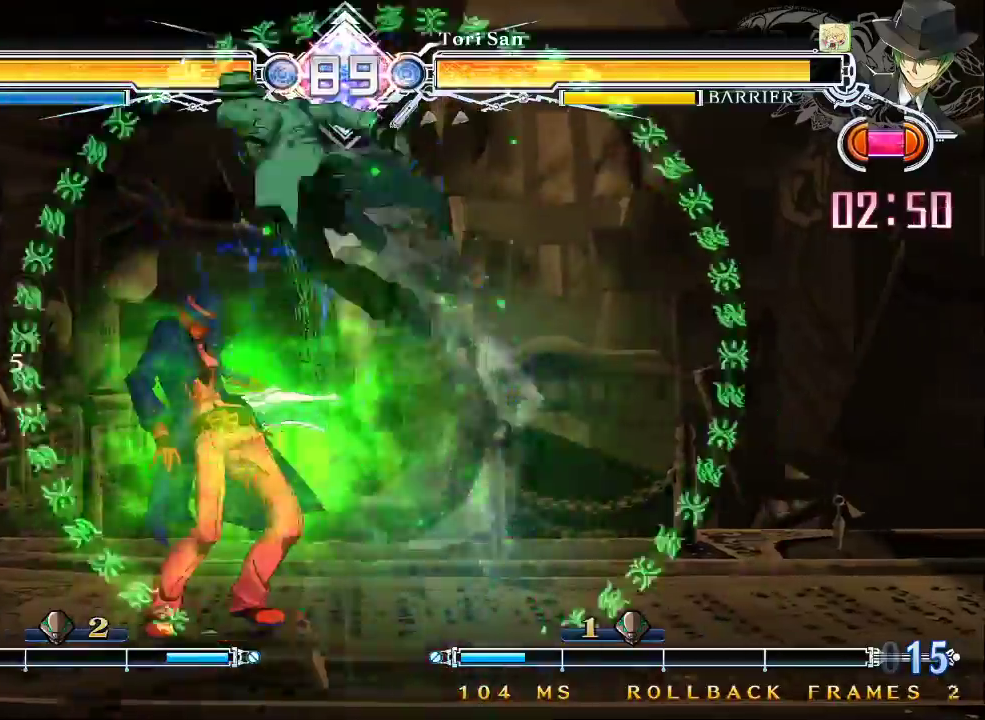
Gameplay with a controller (arcade stick); each line is a JSON object with the inputs held at the frame after it (dt_ms = milliseconds from this image to that frame). "events" lists button and stick changes between this image and that frame as [ms after this image, input, new state], when the widget could be followed in between. Not read: L3 R3.
{"dt_ms": 500, "buttons": ["SQUARE", "TRIANGLE"], "left_stick": "right", "events": [[267, "left_stick", "down-right"], [367, "left_stick", "right"]]}
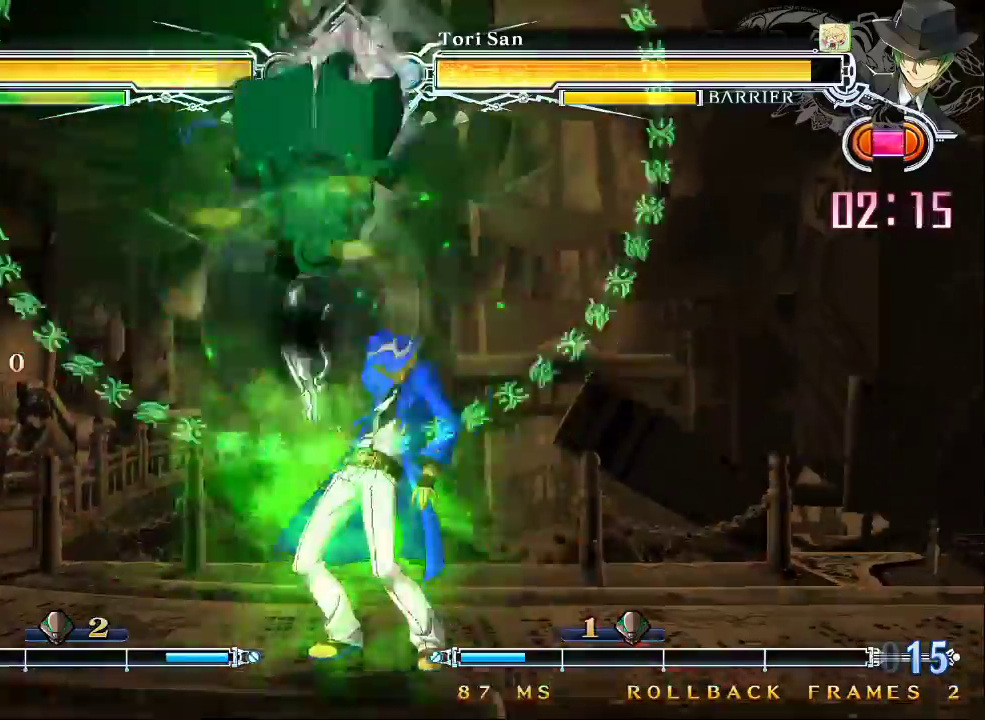
{"dt_ms": 500, "buttons": [], "left_stick": "down-right", "events": [[100, "TRIANGLE", "up"], [167, "SQUARE", "up"], [167, "left_stick", "down-right"]]}
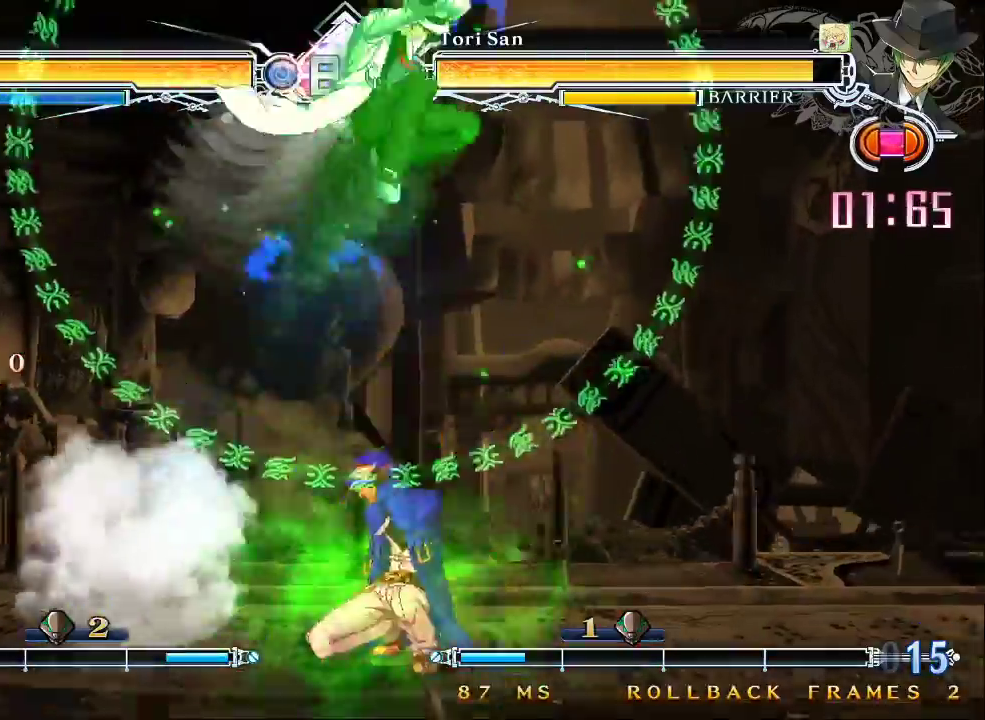
{"dt_ms": 1000, "buttons": [], "left_stick": "down-right"}
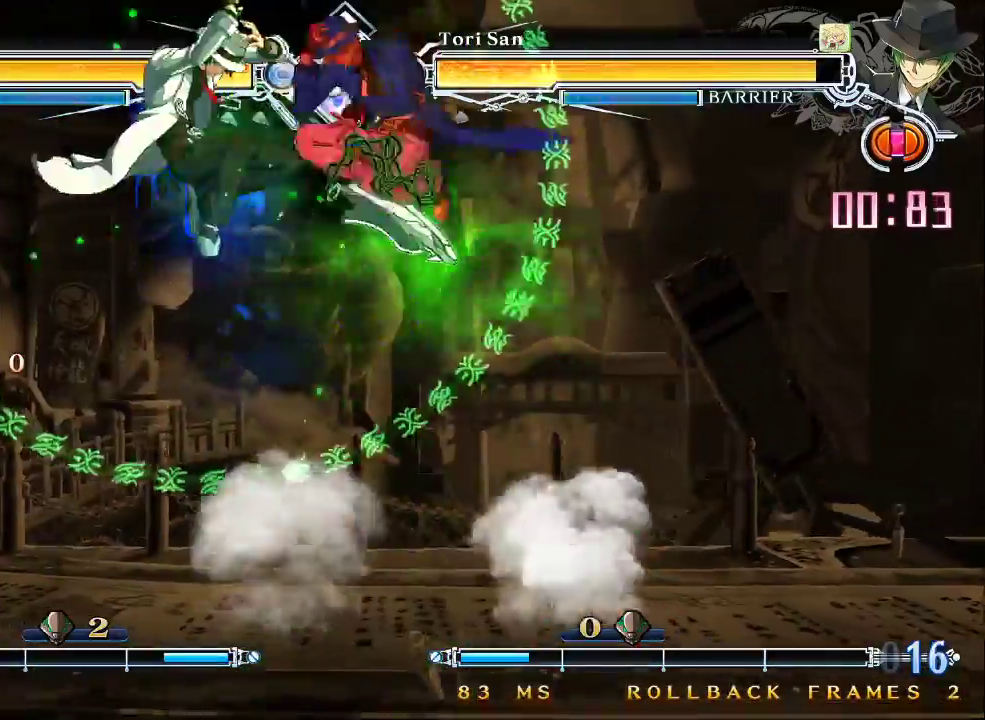
{"dt_ms": 500, "buttons": [], "left_stick": "down-right", "events": [[67, "left_stick", "up-right"], [233, "left_stick", "right"], [467, "left_stick", "down-right"]]}
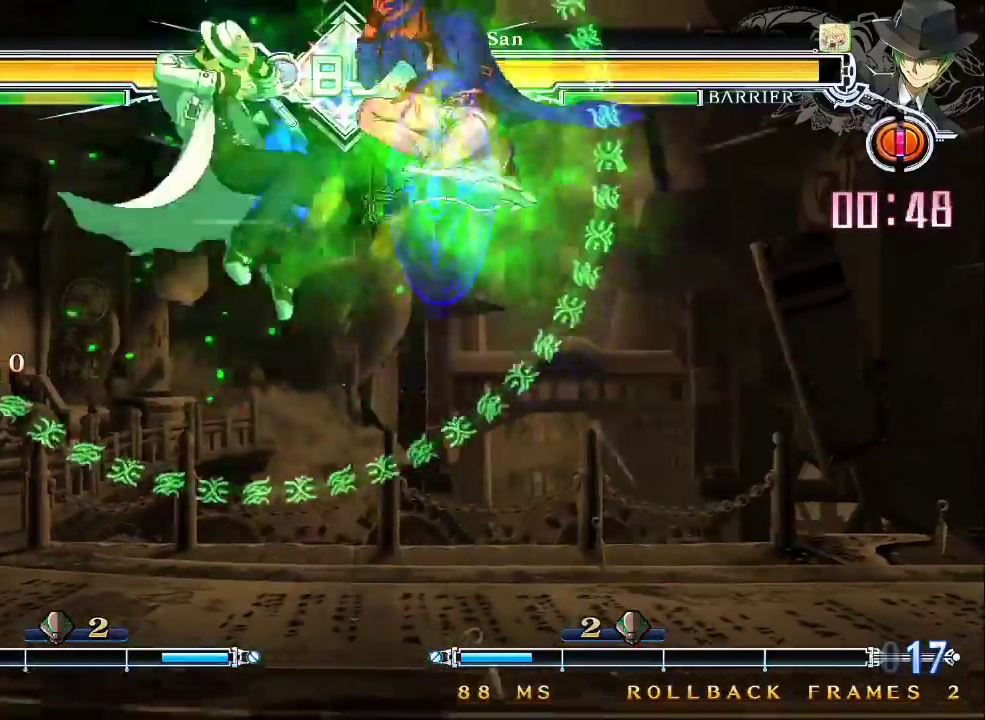
{"dt_ms": 500, "buttons": [], "left_stick": "up-right", "events": [[67, "left_stick", "up-right"]]}
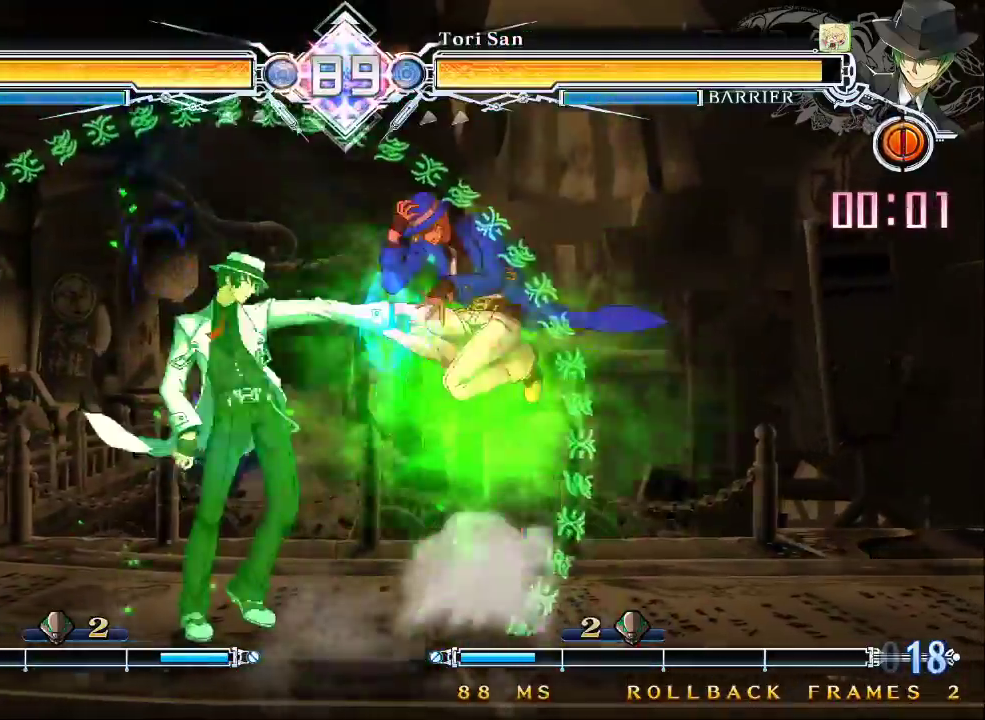
{"dt_ms": 500, "buttons": [], "left_stick": "up-right", "events": [[67, "left_stick", "down-right"], [100, "SQUARE", "down"], [100, "TRIANGLE", "down"], [267, "SQUARE", "up"], [267, "TRIANGLE", "up"], [433, "left_stick", "up-right"]]}
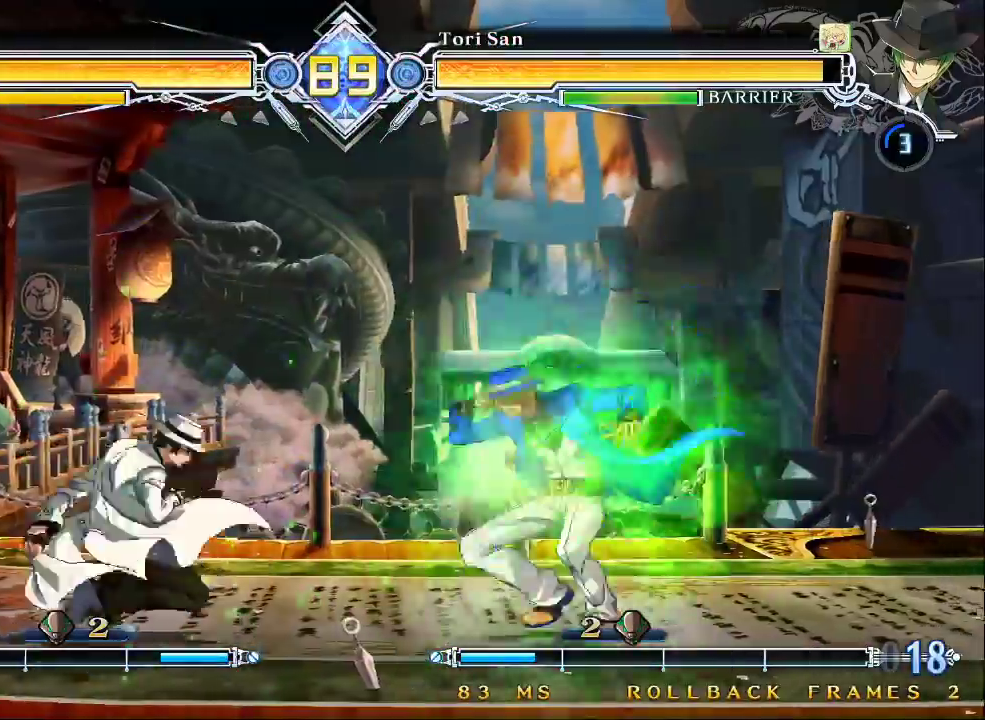
{"dt_ms": 500, "buttons": ["CROSS"], "left_stick": "left", "events": [[267, "left_stick", "center"], [333, "left_stick", "left"], [467, "CROSS", "down"]]}
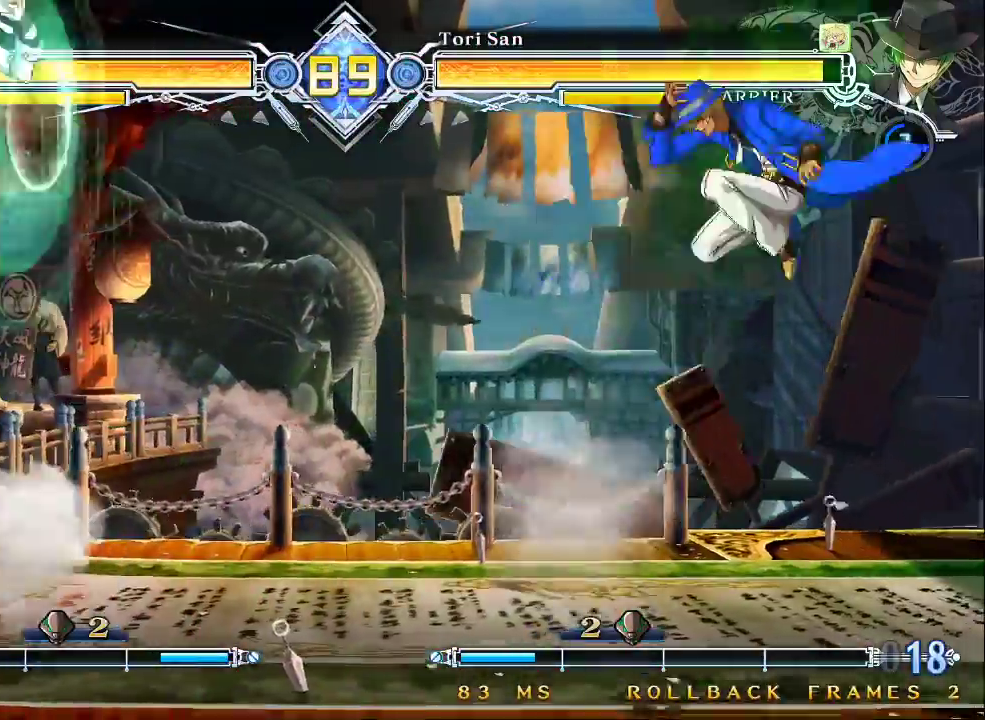
{"dt_ms": 500, "buttons": ["TRIANGLE"], "left_stick": "center", "events": [[100, "CROSS", "up"], [133, "left_stick", "center"], [200, "CROSS", "down"], [233, "CROSS", "up"], [300, "left_stick", "down"], [467, "TRIANGLE", "down"], [467, "left_stick", "center"]]}
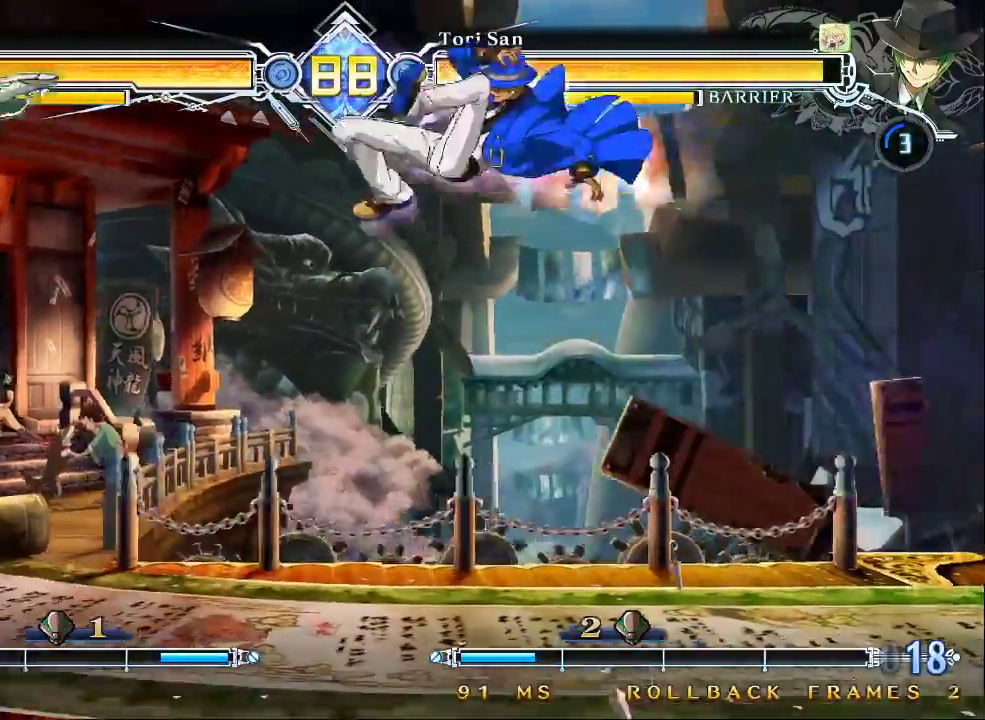
{"dt_ms": 500, "buttons": [], "left_stick": "down-right", "events": [[100, "TRIANGLE", "up"], [300, "left_stick", "down"], [367, "left_stick", "down-right"]]}
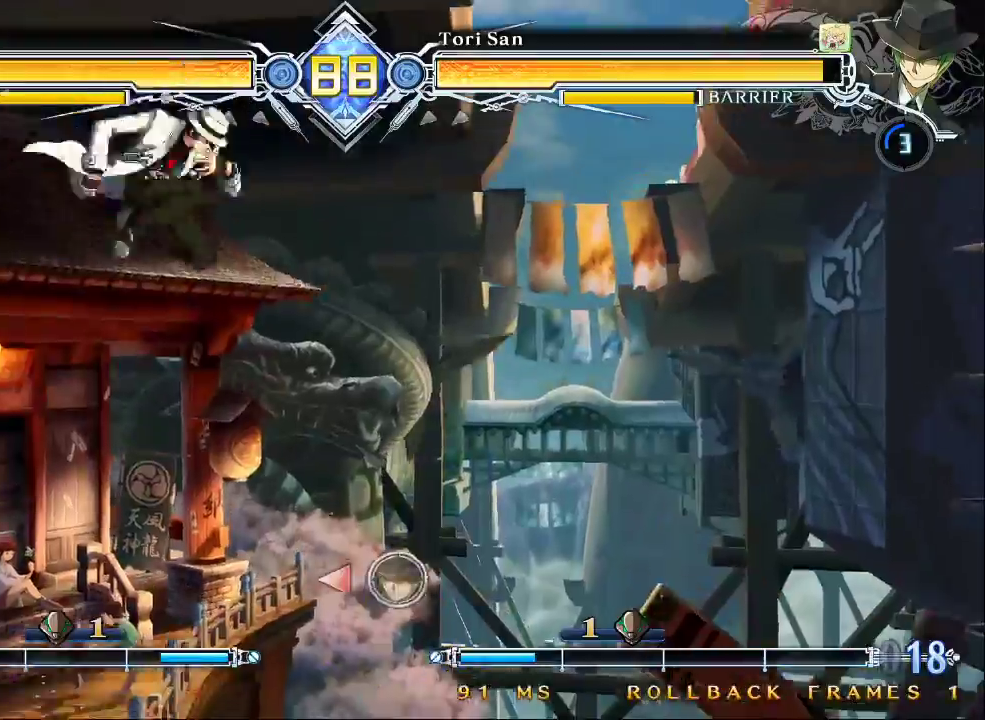
{"dt_ms": 500, "buttons": [], "left_stick": "center", "events": [[67, "left_stick", "up-right"], [233, "left_stick", "right"], [367, "left_stick", "center"], [433, "left_stick", "right"], [500, "left_stick", "center"]]}
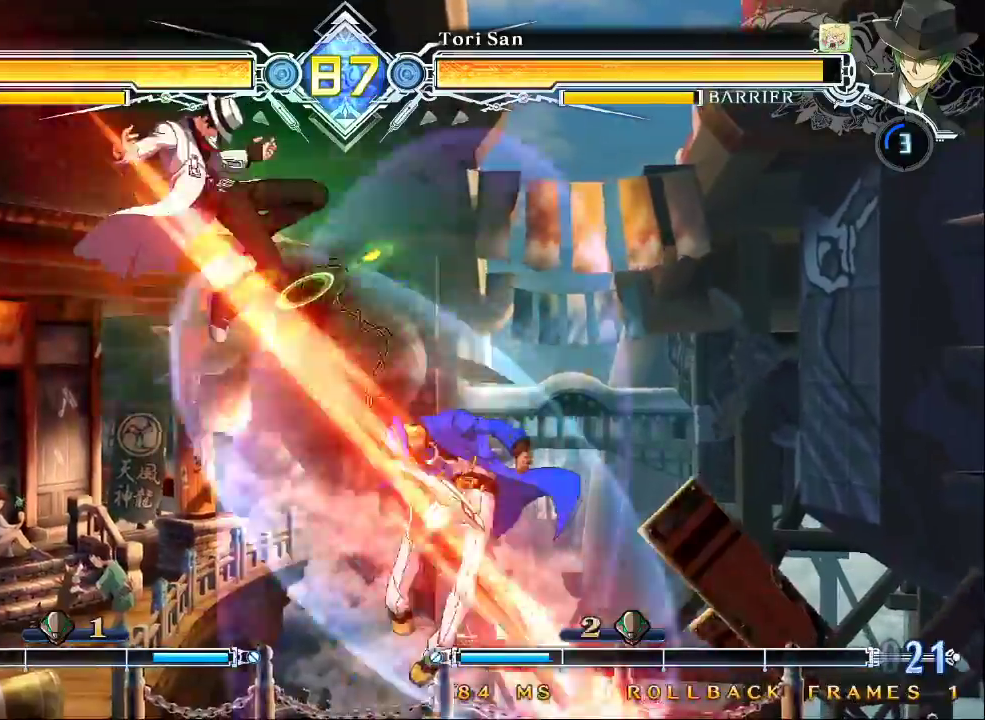
{"dt_ms": 500, "buttons": ["SQUARE", "TRIANGLE"], "left_stick": "down-right"}
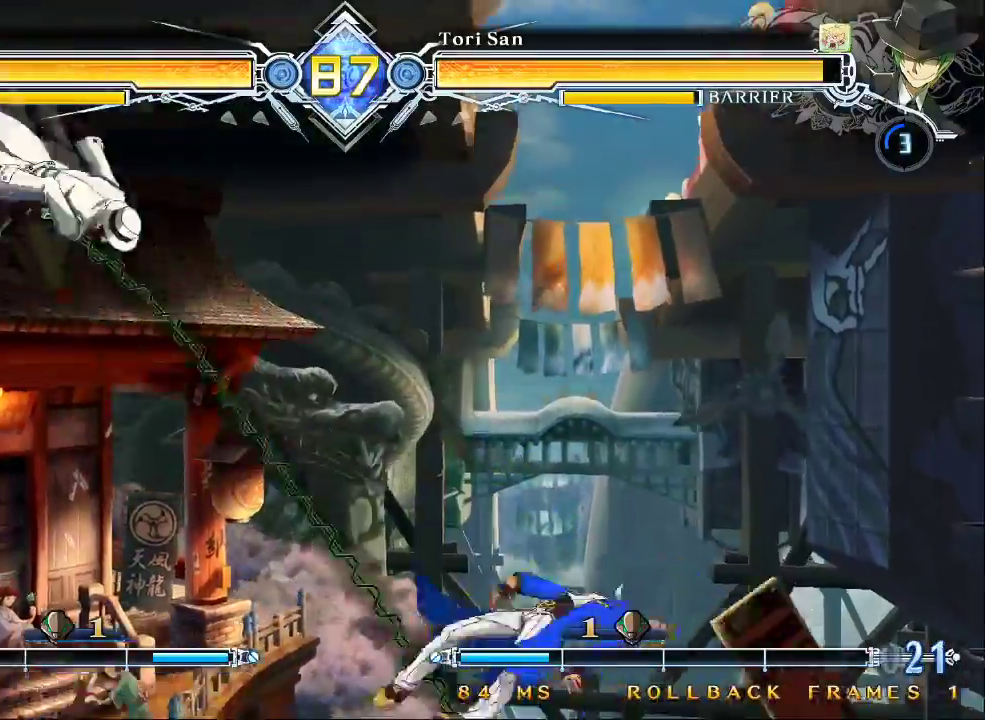
{"dt_ms": 500, "buttons": ["SQUARE", "TRIANGLE"], "left_stick": "down-right", "events": []}
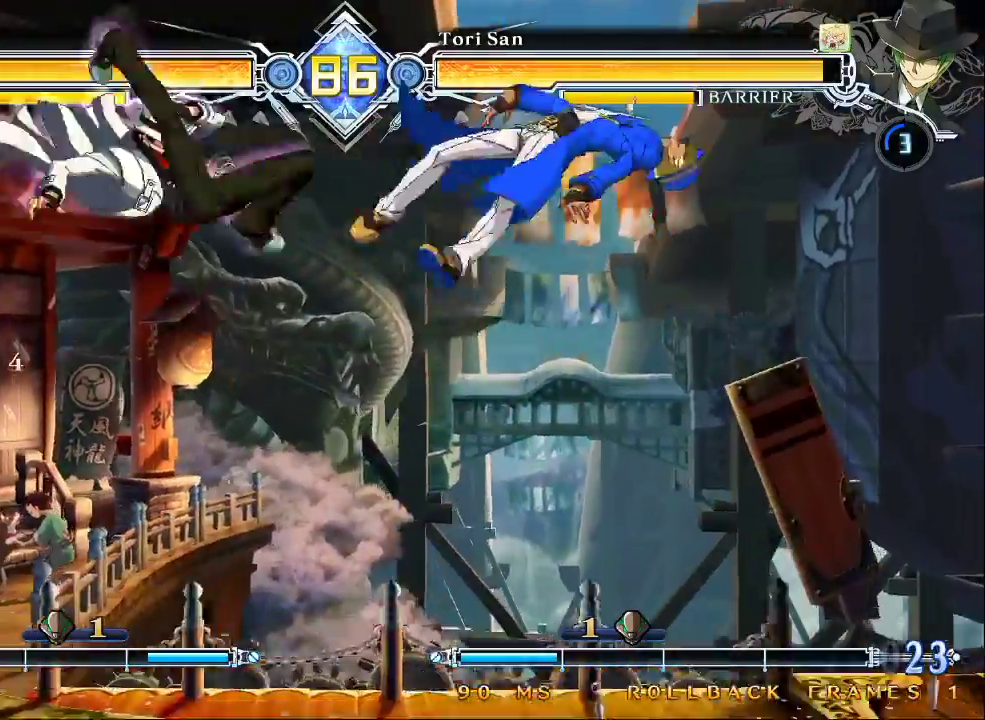
{"dt_ms": 500, "buttons": ["SQUARE", "TRIANGLE"], "left_stick": "right", "events": [[433, "left_stick", "right"]]}
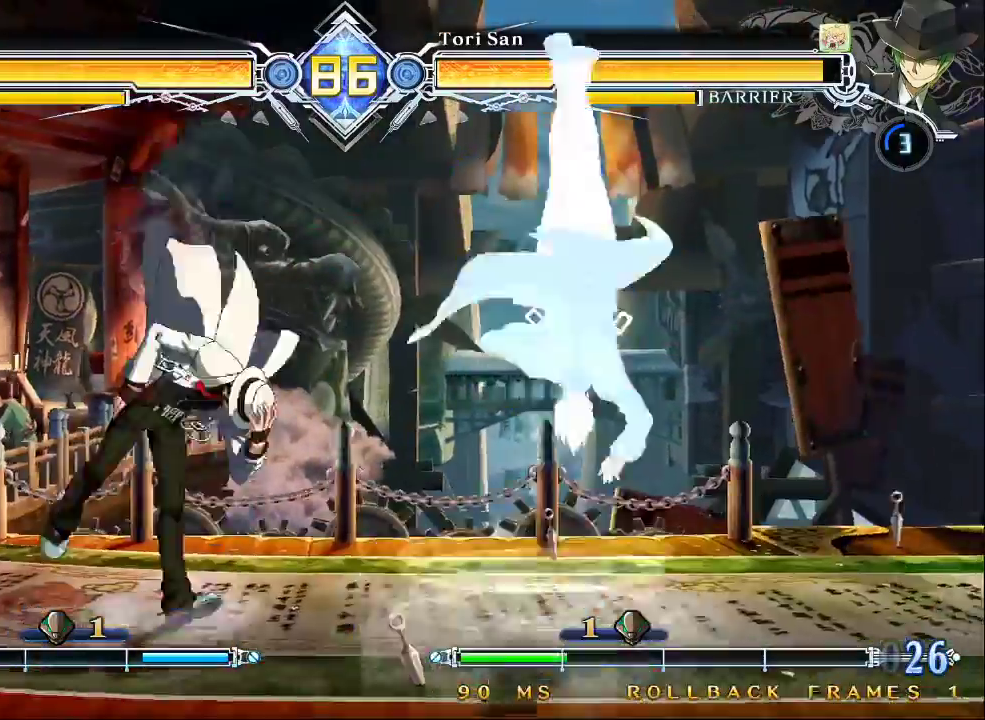
{"dt_ms": 500, "buttons": [], "left_stick": "down-right", "events": [[167, "SQUARE", "up"], [167, "TRIANGLE", "up"], [200, "left_stick", "center"], [333, "left_stick", "down-right"]]}
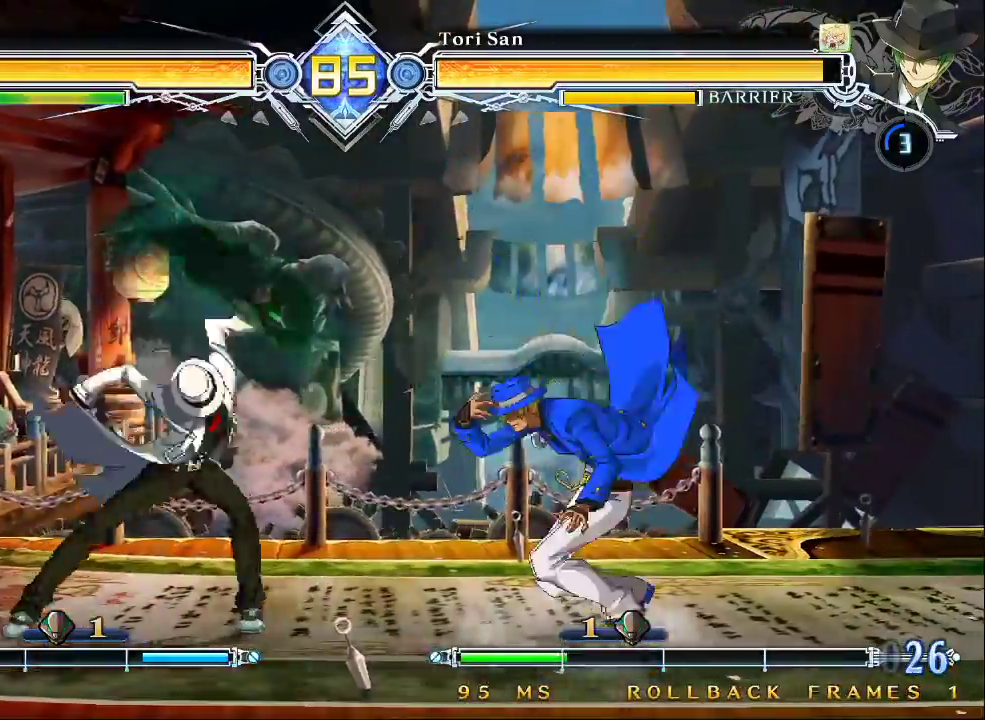
{"dt_ms": 500, "buttons": [], "left_stick": "right", "events": [[333, "left_stick", "up-right"], [467, "left_stick", "right"]]}
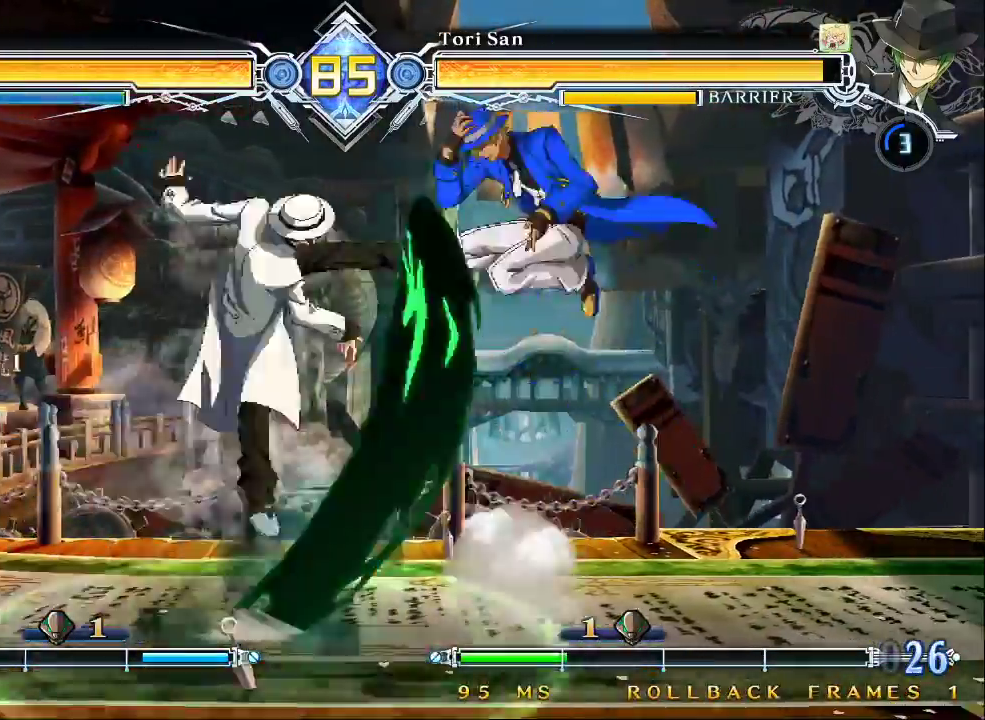
{"dt_ms": 500, "buttons": [], "left_stick": "right", "events": []}